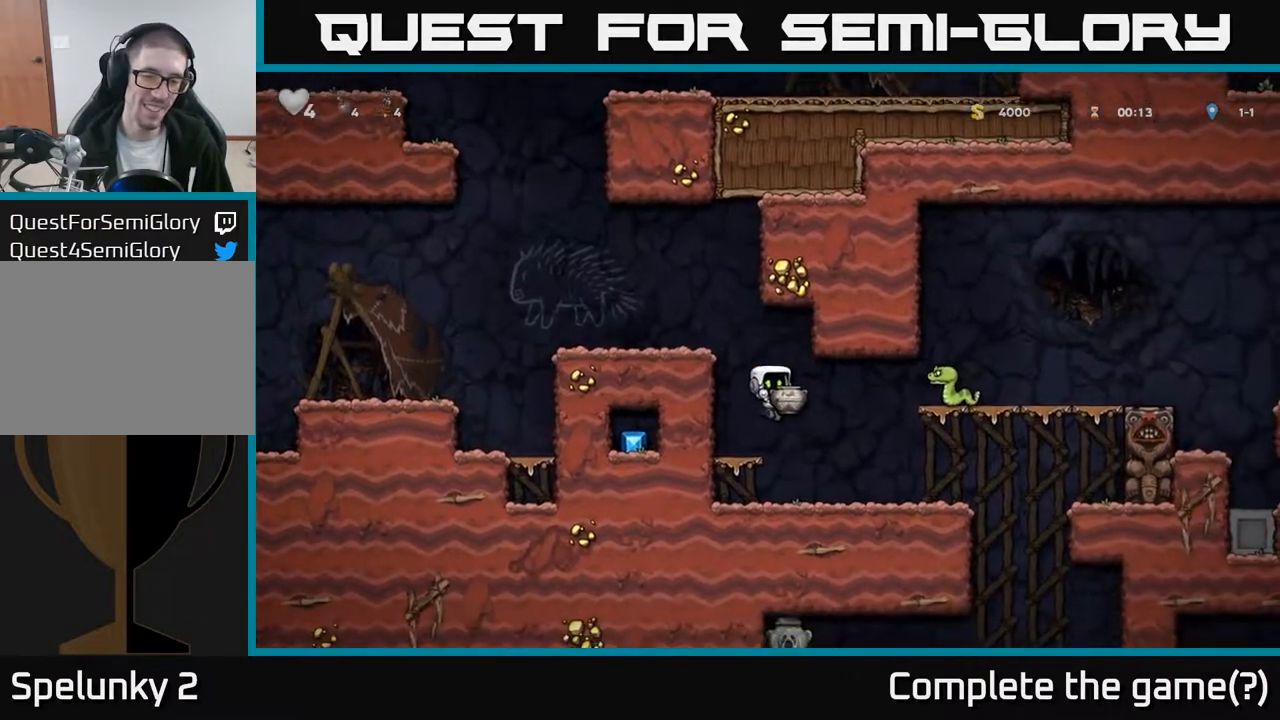
Gameplay with a controller (Xbox layout); each line is a JSON object with the inputs held at the frame after it. "events" lists button and stick changes between this image and that frame as [ms after this image, input, new state], when the widget could be followed in between.
{"buttons": ["X"], "left_stick": "center", "right_stick": "center", "events": [[350, "X", "down"]]}
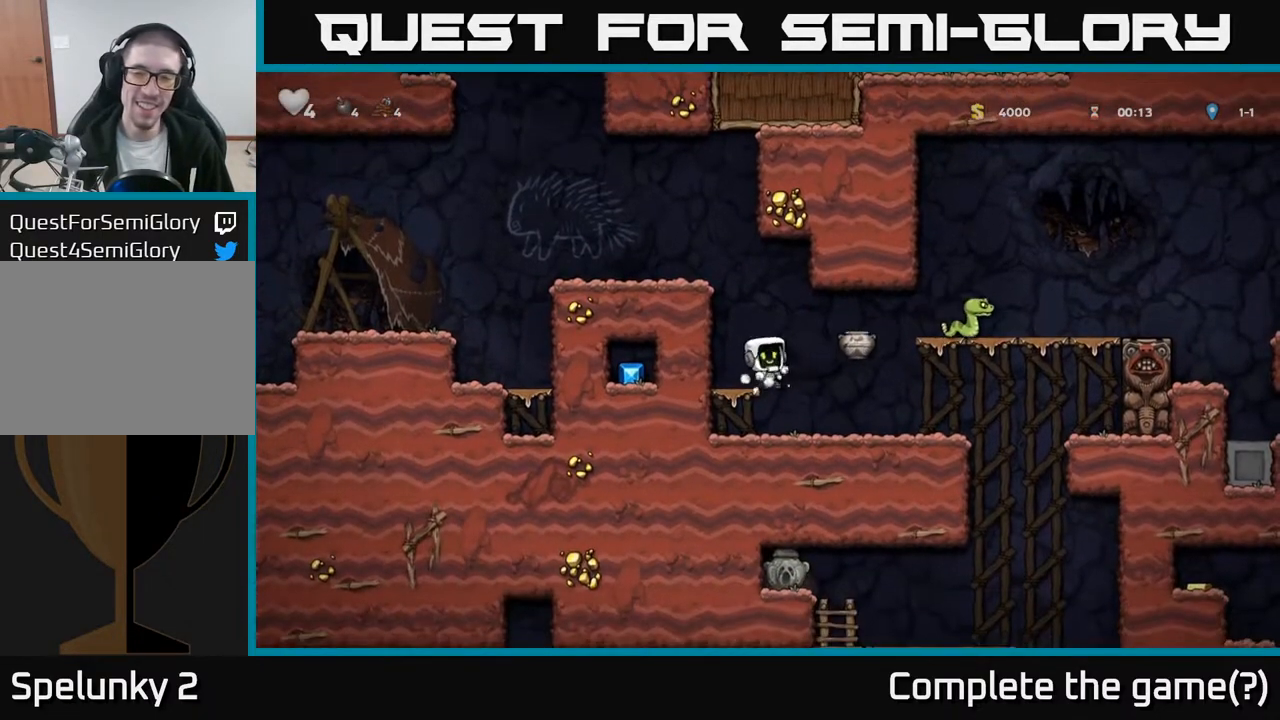
{"buttons": ["DPAD_RIGHT"], "left_stick": "center", "right_stick": "center", "events": [[17, "X", "up"], [417, "DPAD_RIGHT", "down"]]}
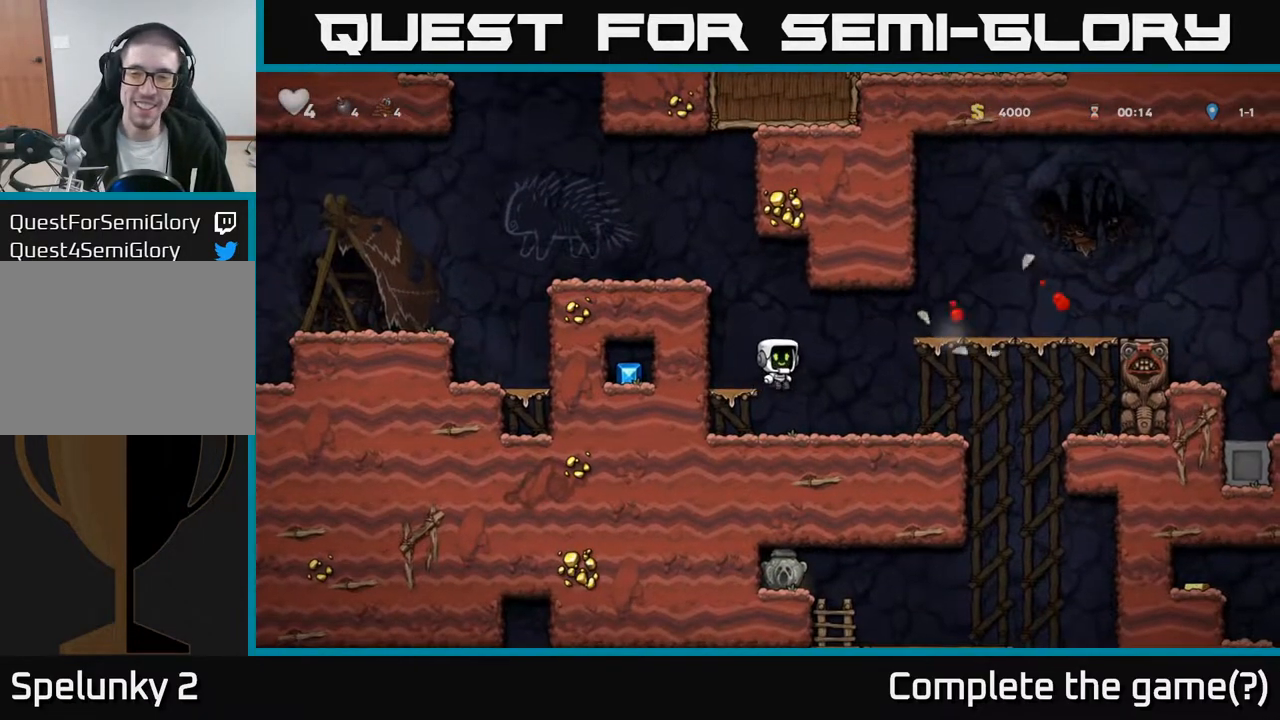
{"buttons": ["A", "DPAD_RIGHT"], "left_stick": "center", "right_stick": "center", "events": [[100, "DPAD_RIGHT", "up"], [250, "DPAD_RIGHT", "down"], [483, "A", "down"]]}
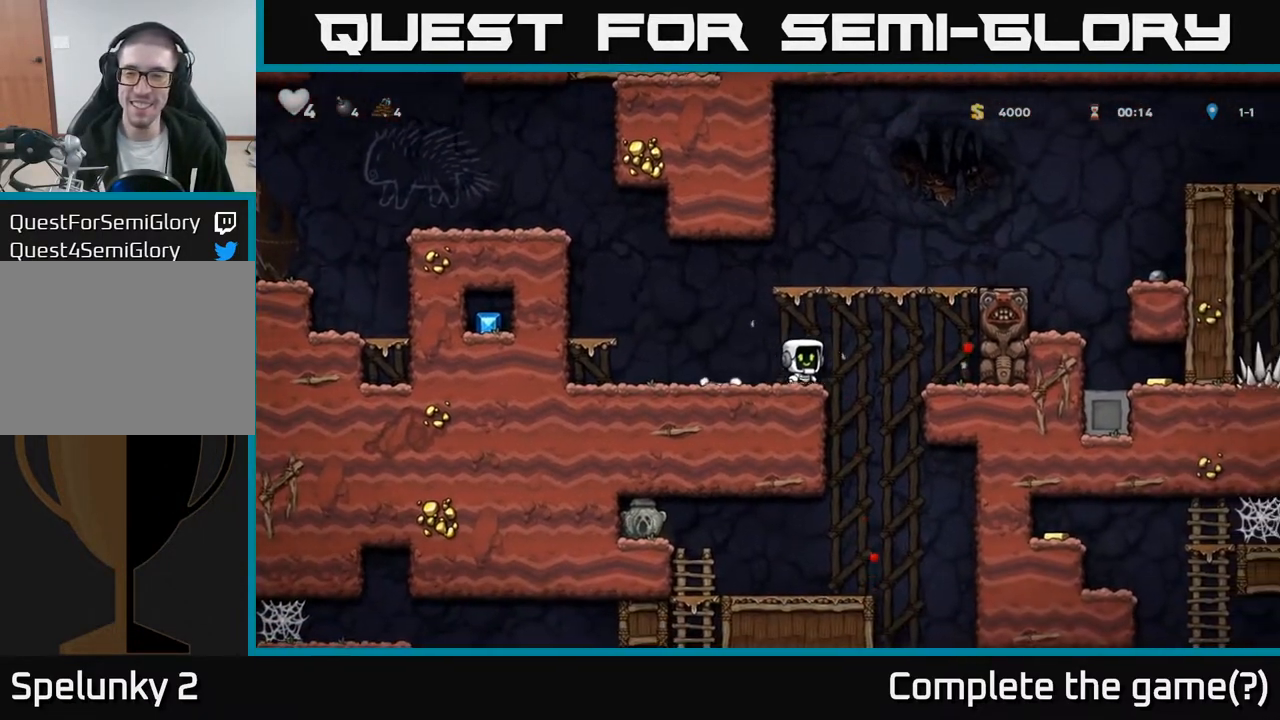
{"buttons": ["DPAD_LEFT"], "left_stick": "center", "right_stick": "center", "events": [[117, "DPAD_RIGHT", "up"], [133, "DPAD_LEFT", "down"], [200, "A", "up"]]}
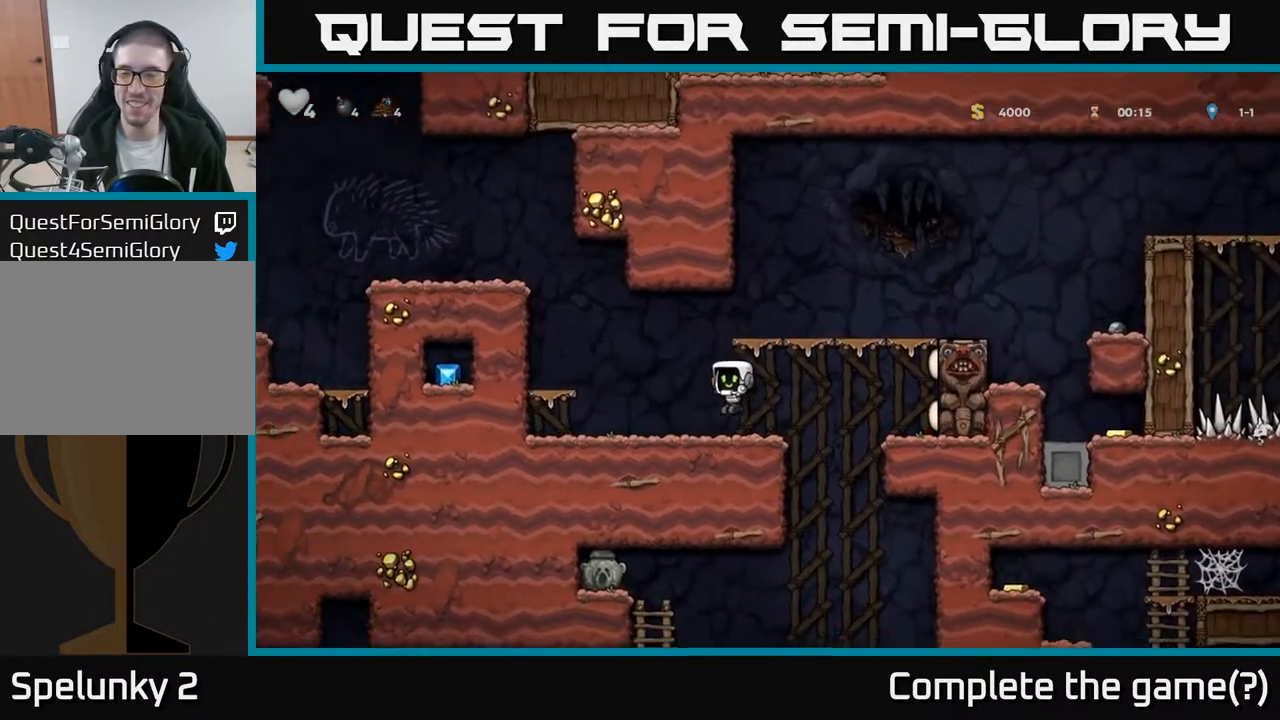
{"buttons": ["A", "DPAD_RIGHT"], "left_stick": "center", "right_stick": "center", "events": [[17, "DPAD_LEFT", "up"], [167, "DPAD_RIGHT", "down"], [350, "A", "down"]]}
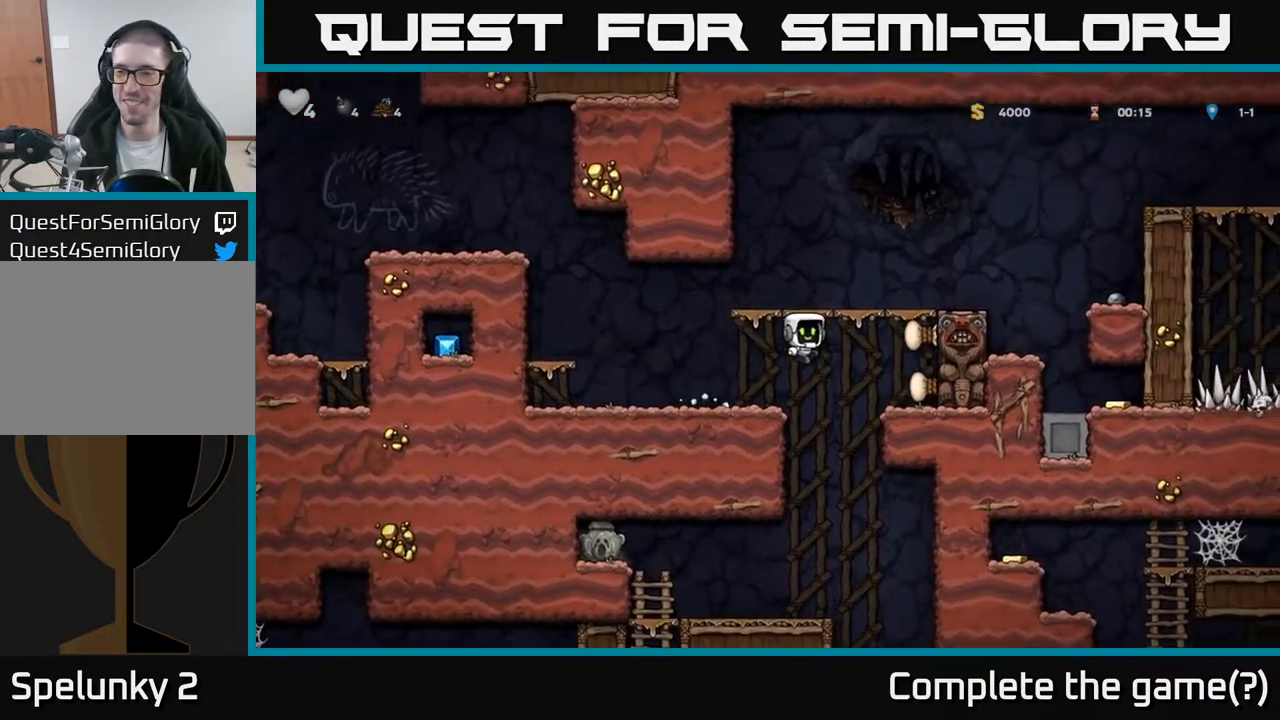
{"buttons": ["DPAD_RIGHT"], "left_stick": "center", "right_stick": "center", "events": [[217, "A", "up"], [333, "A", "down"], [500, "A", "up"]]}
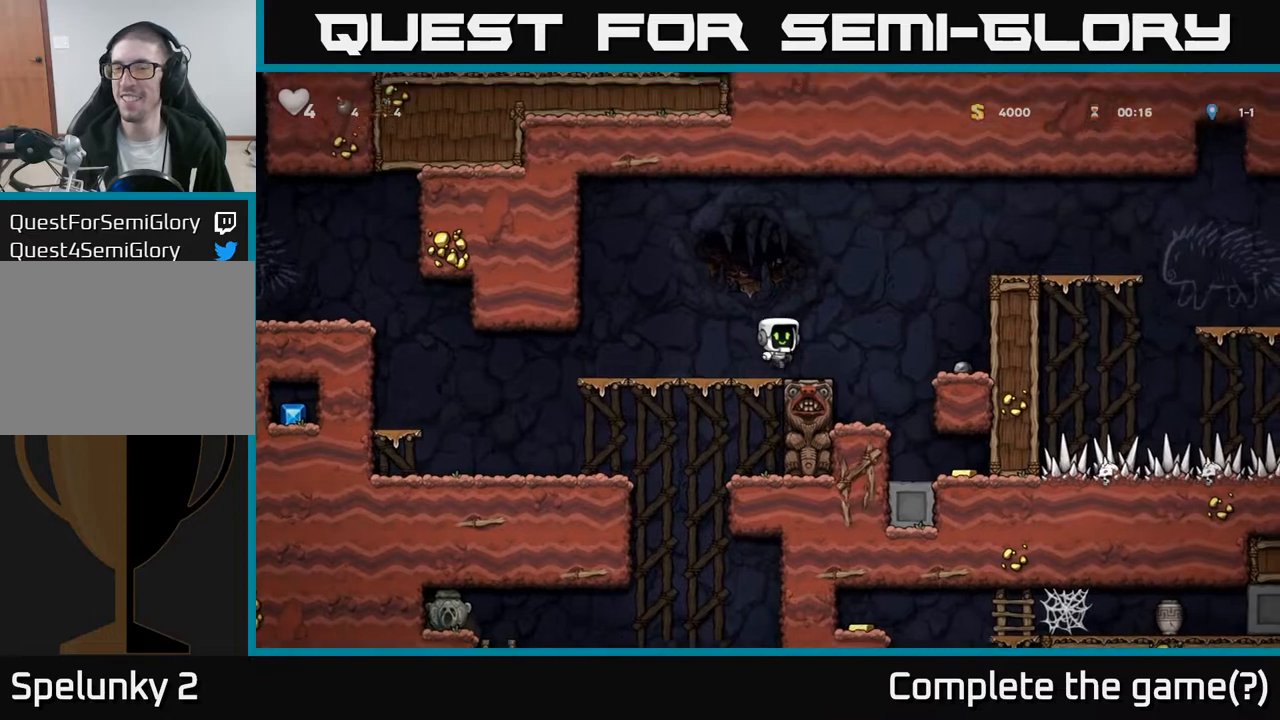
{"buttons": ["DPAD_RIGHT"], "left_stick": "center", "right_stick": "center", "events": [[167, "DPAD_RIGHT", "up"], [417, "DPAD_RIGHT", "down"]]}
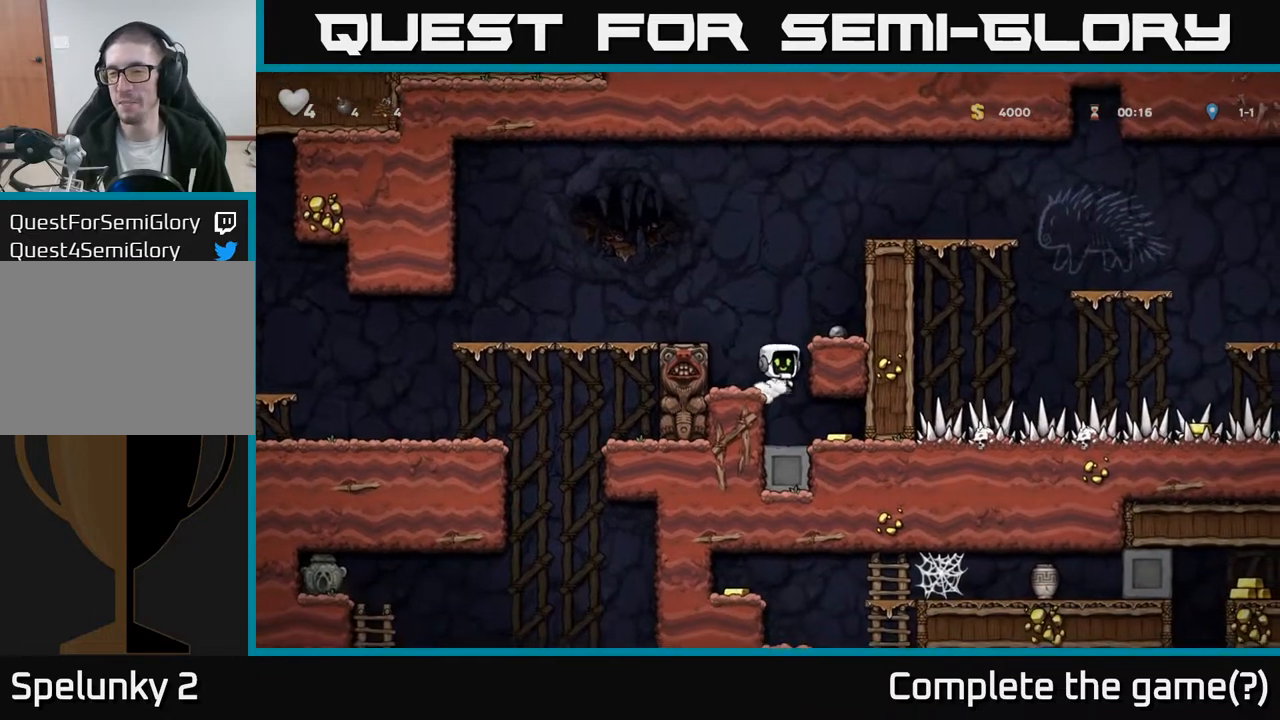
{"buttons": ["DPAD_RIGHT"], "left_stick": "center", "right_stick": "center", "events": [[167, "DPAD_RIGHT", "up"], [467, "DPAD_RIGHT", "down"]]}
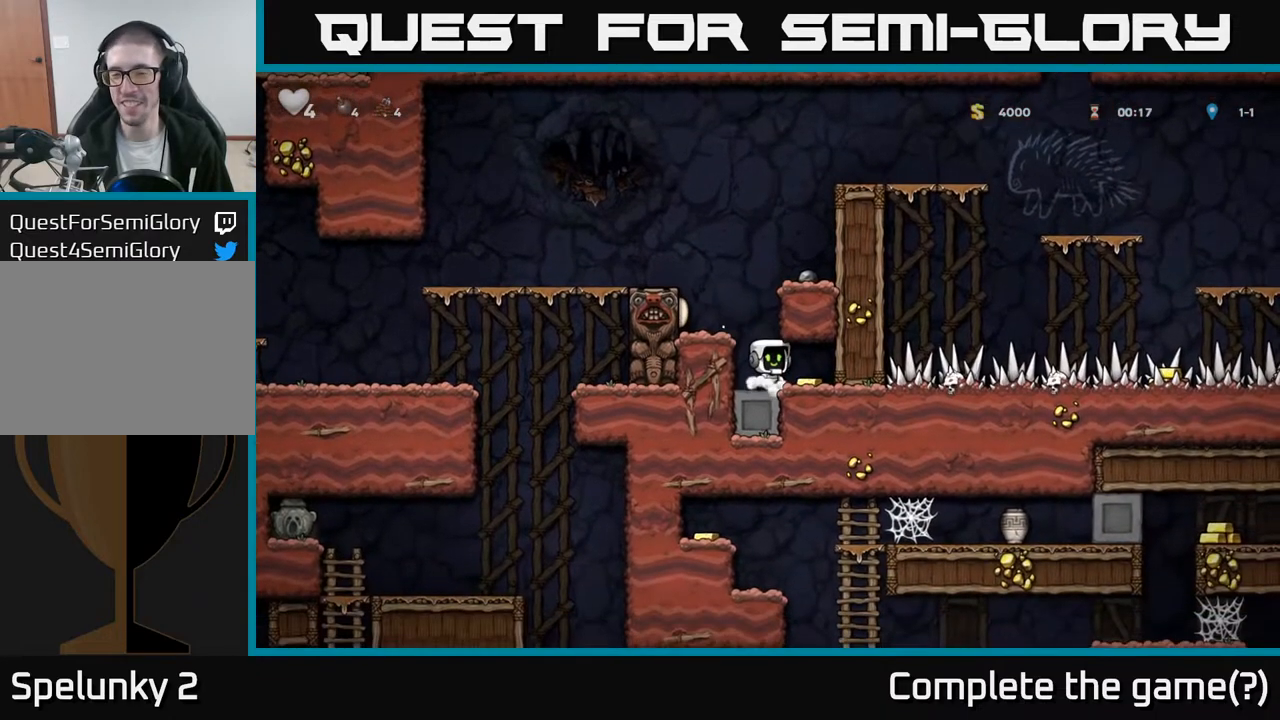
{"buttons": ["A"], "left_stick": "center", "right_stick": "center", "events": [[133, "DPAD_RIGHT", "up"], [217, "DPAD_LEFT", "down"], [417, "DPAD_LEFT", "up"], [500, "A", "down"]]}
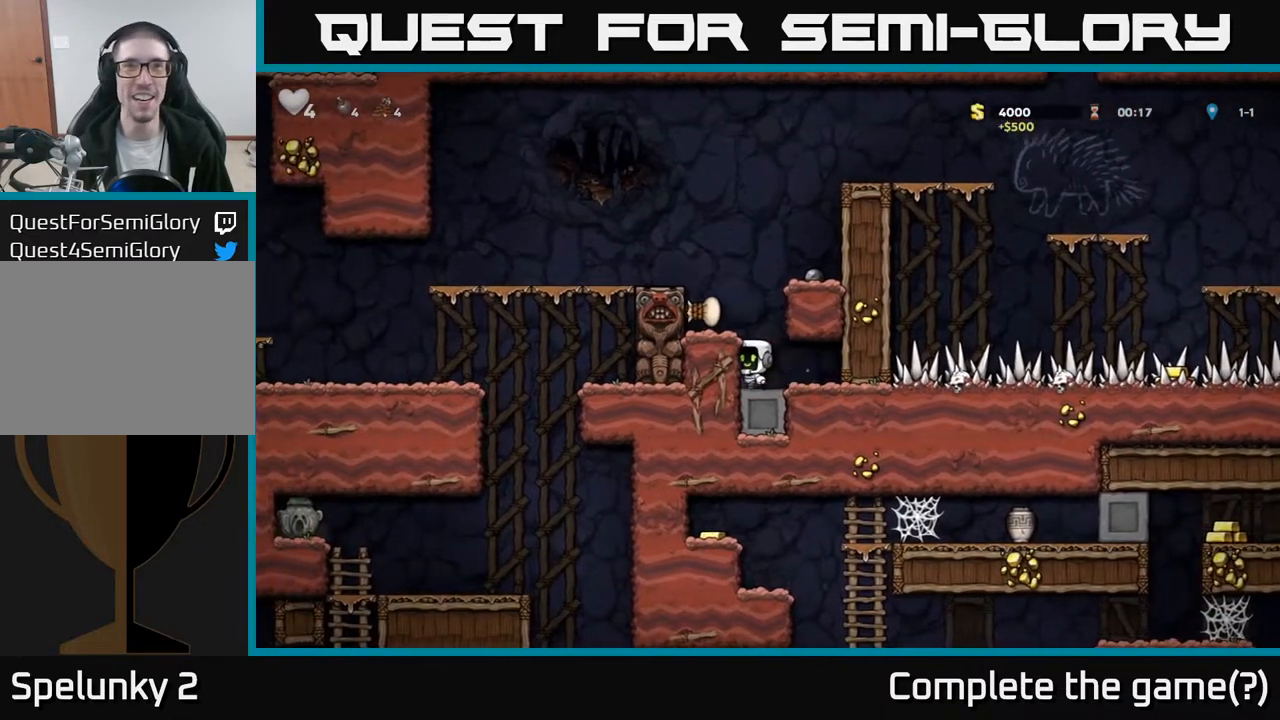
{"buttons": [], "left_stick": "center", "right_stick": "center", "events": [[117, "DPAD_RIGHT", "down"], [217, "A", "up"], [350, "A", "down"], [450, "A", "up"], [467, "DPAD_RIGHT", "up"]]}
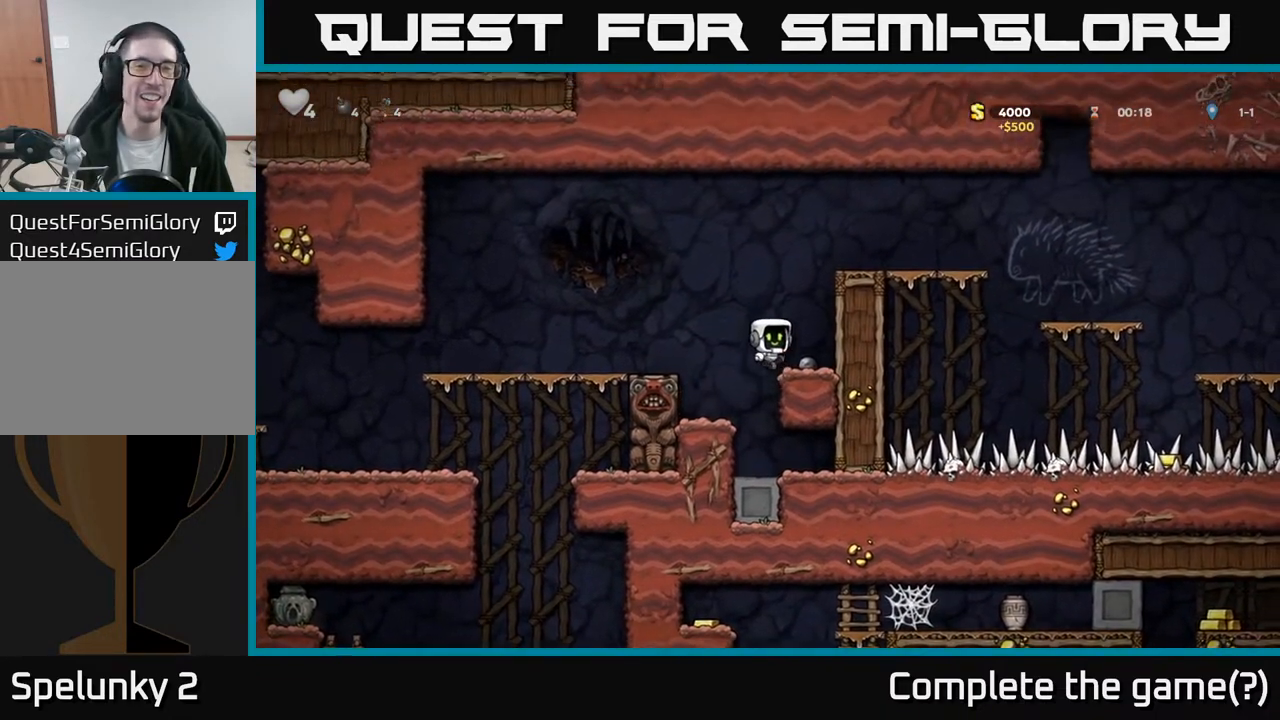
{"buttons": ["X", "DPAD_DOWN"], "left_stick": "center", "right_stick": "center", "events": [[150, "DPAD_RIGHT", "down"], [233, "DPAD_RIGHT", "up"], [267, "DPAD_DOWN", "down"], [433, "X", "down"]]}
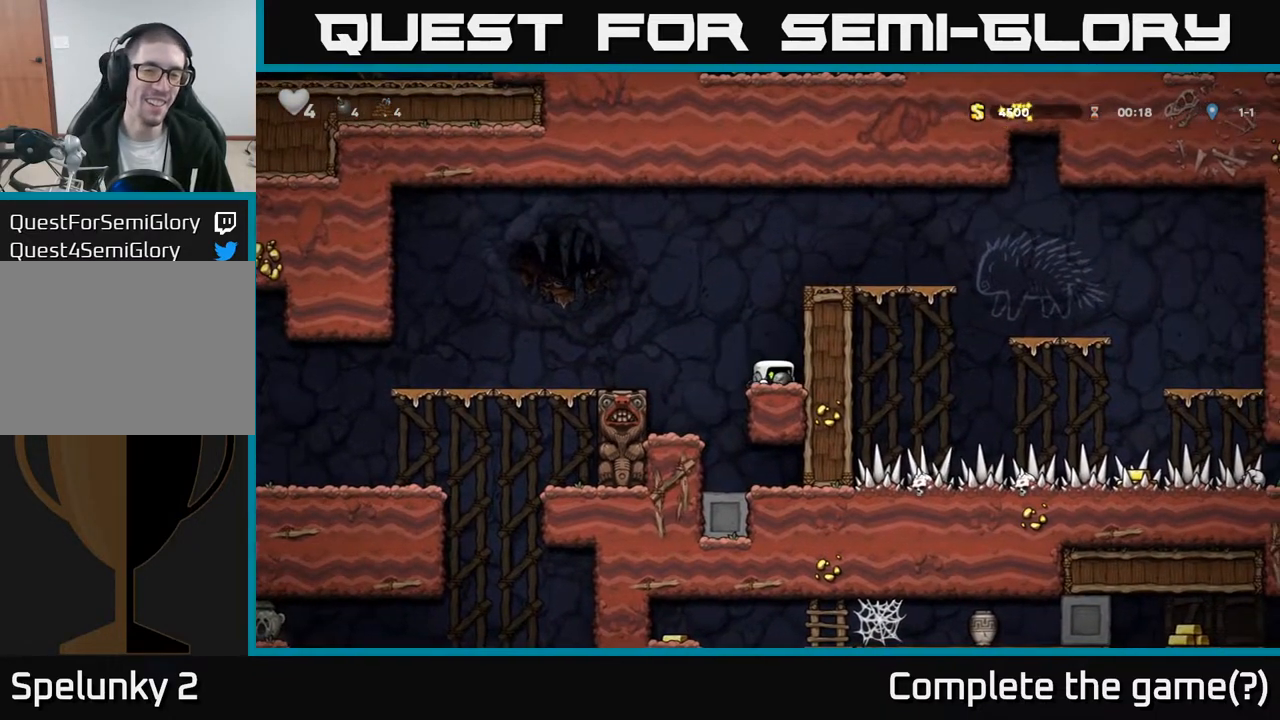
{"buttons": ["A", "DPAD_RIGHT"], "left_stick": "center", "right_stick": "center", "events": [[50, "X", "up"], [83, "DPAD_DOWN", "up"], [117, "DPAD_RIGHT", "down"], [133, "A", "down"], [333, "A", "up"], [500, "A", "down"]]}
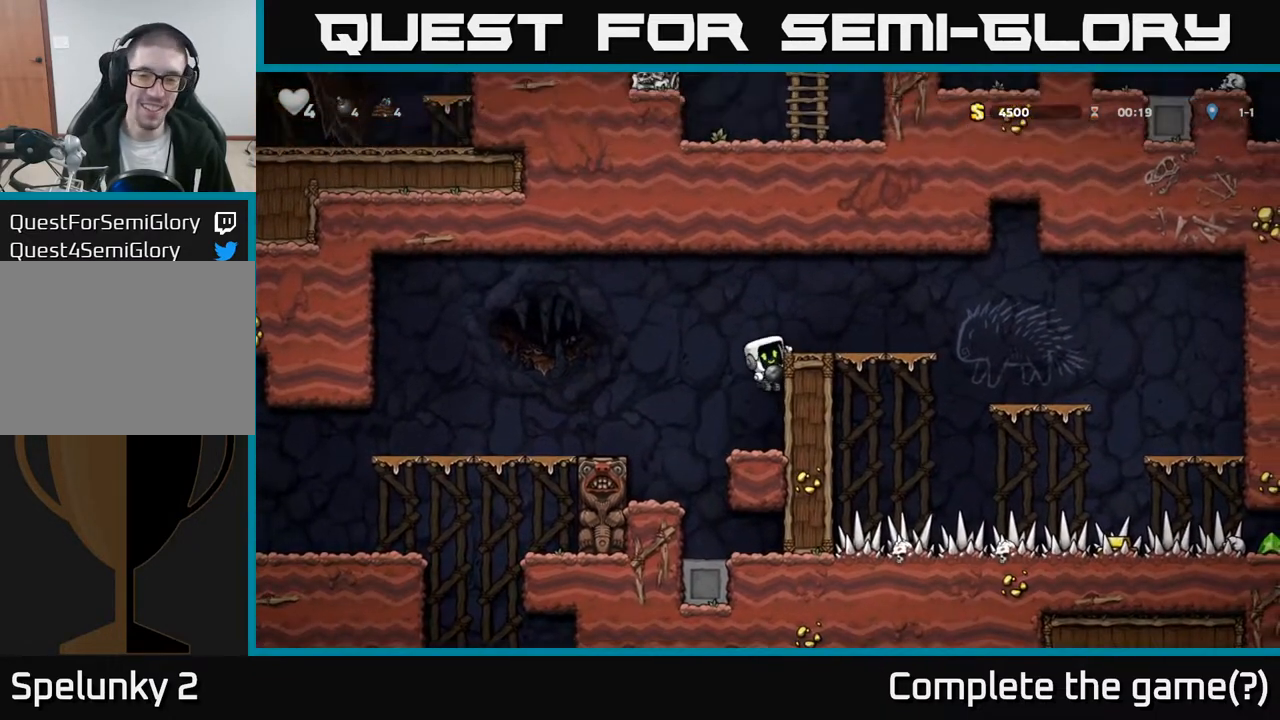
{"buttons": ["A", "DPAD_RIGHT"], "left_stick": "center", "right_stick": "center", "events": [[167, "A", "up"], [433, "A", "down"]]}
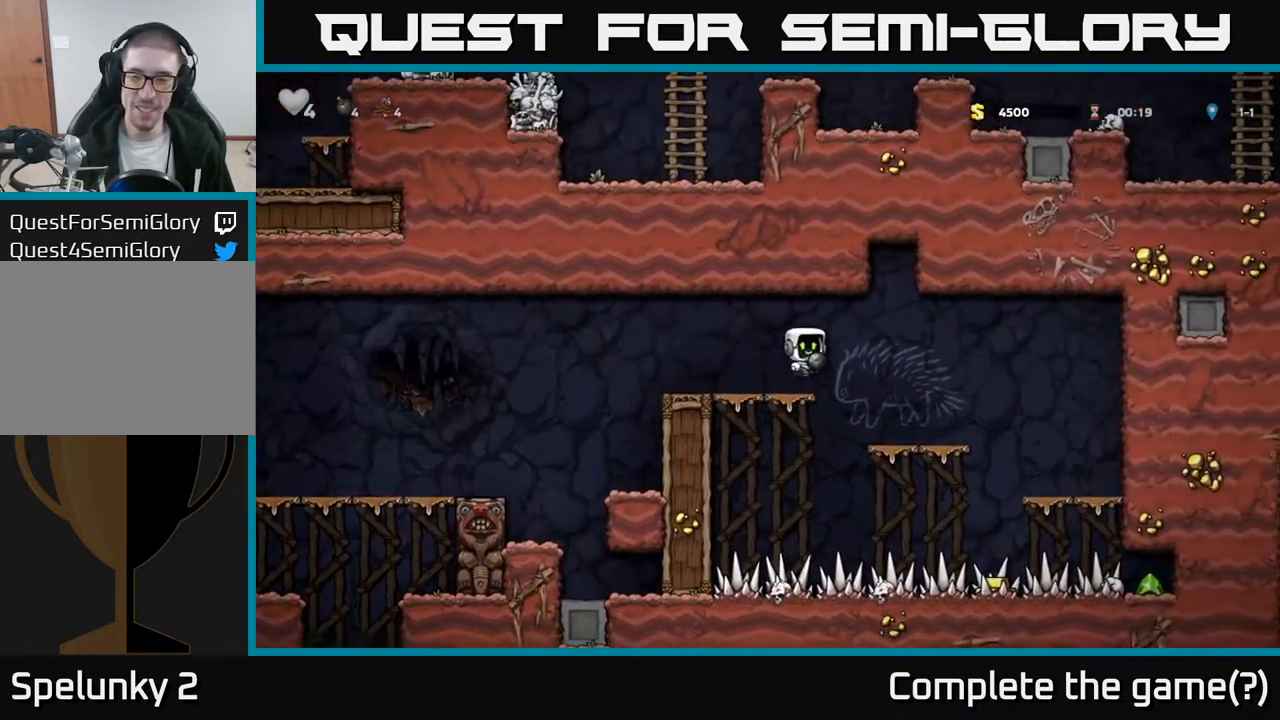
{"buttons": [], "left_stick": "center", "right_stick": "center", "events": [[33, "A", "up"], [150, "DPAD_RIGHT", "up"]]}
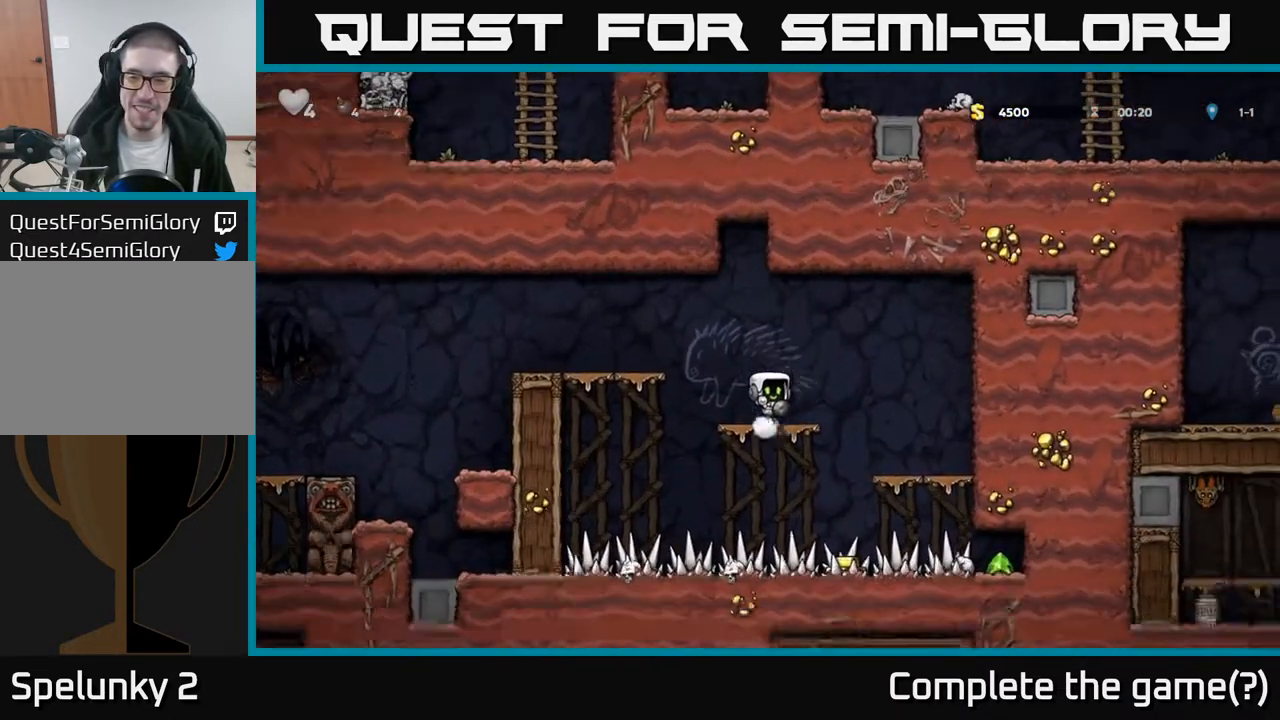
{"buttons": [], "left_stick": "center", "right_stick": "center", "events": []}
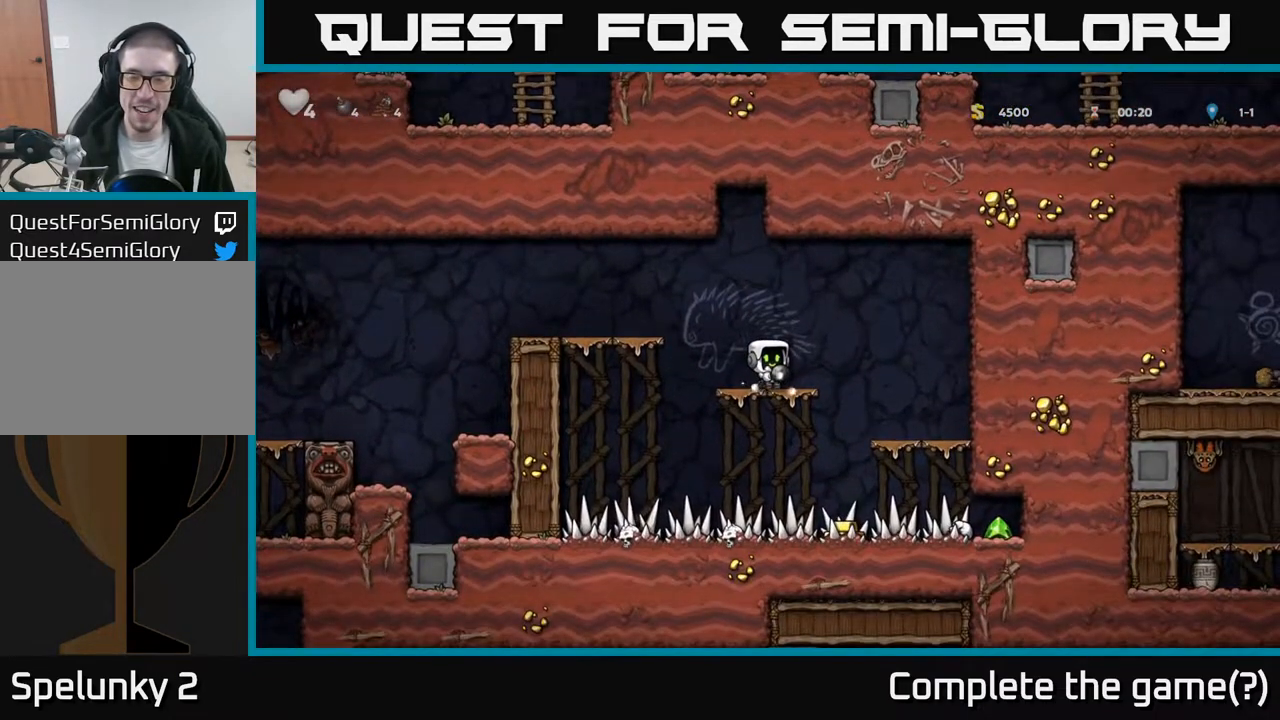
{"buttons": [], "left_stick": "center", "right_stick": "center", "events": [[50, "DPAD_LEFT", "down"], [100, "DPAD_LEFT", "up"], [300, "DPAD_DOWN", "down"], [383, "R1", "down"], [467, "DPAD_DOWN", "up"], [467, "R1", "up"]]}
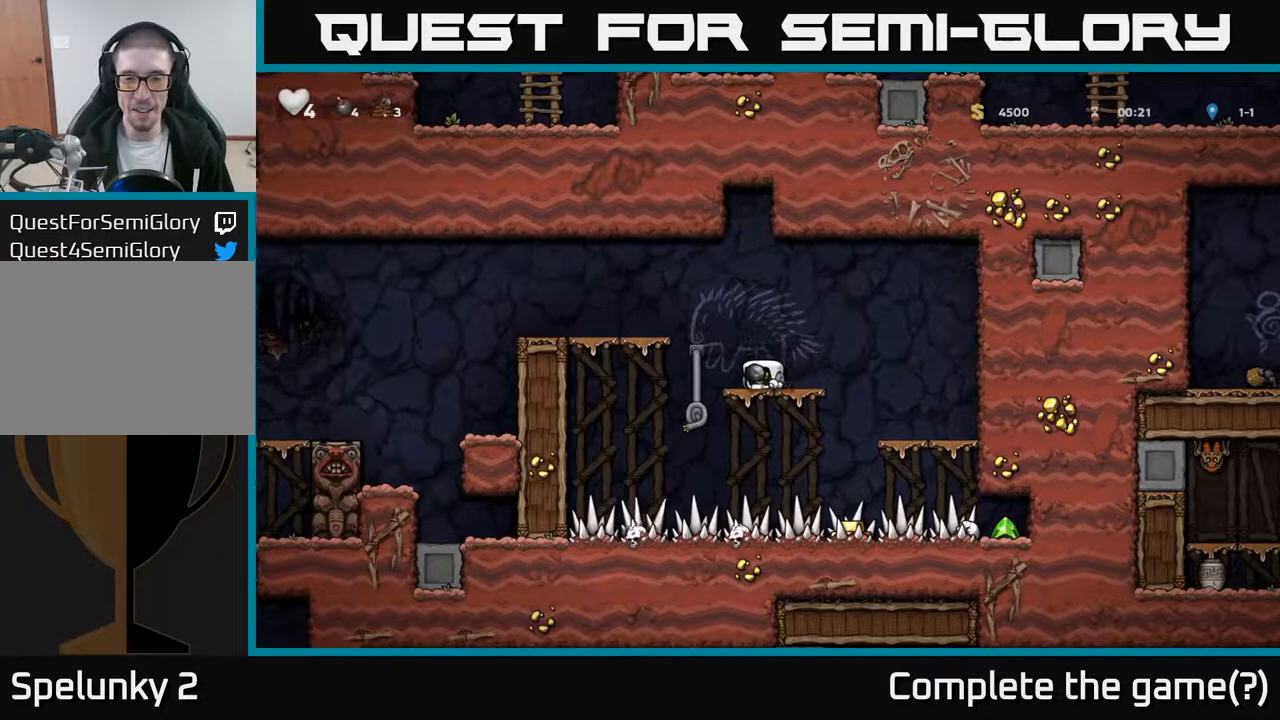
{"buttons": ["DPAD_DOWN"], "left_stick": "center", "right_stick": "center", "events": [[167, "DPAD_LEFT", "down"], [283, "DPAD_UP", "down"], [300, "DPAD_LEFT", "up"], [383, "DPAD_UP", "up"], [417, "DPAD_DOWN", "down"]]}
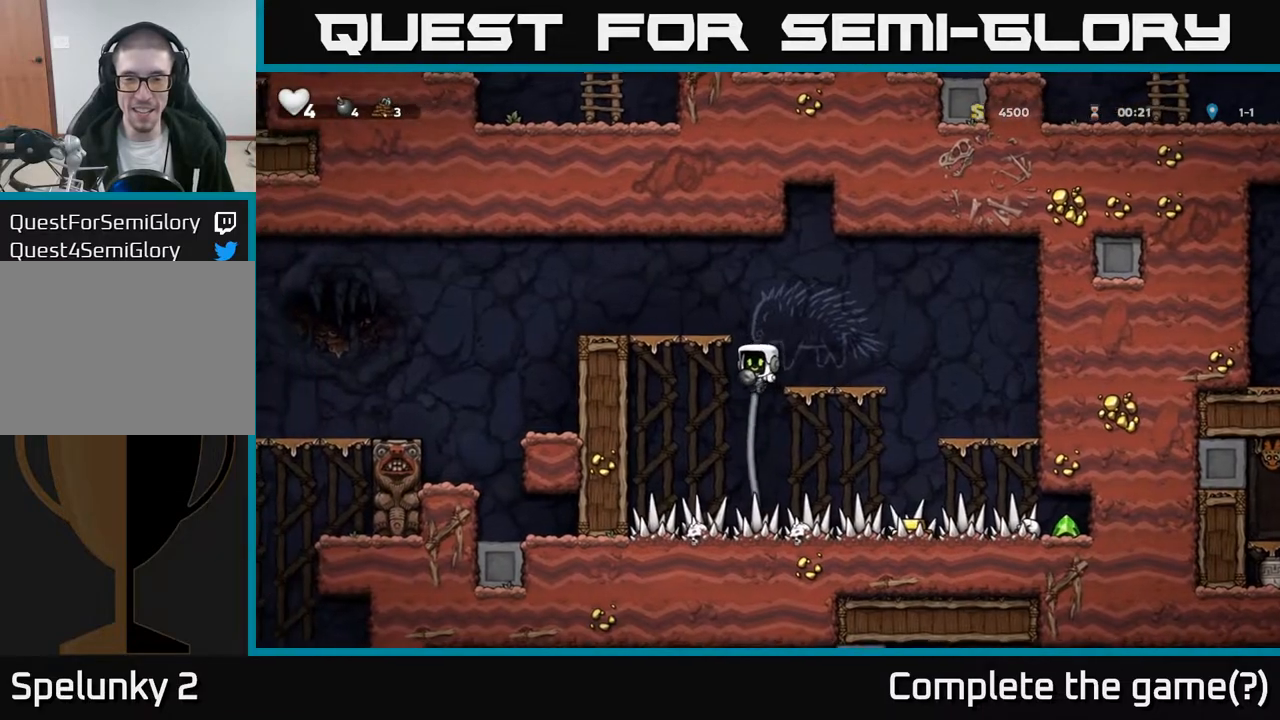
{"buttons": ["DPAD_UP"], "left_stick": "center", "right_stick": "center", "events": [[283, "DPAD_DOWN", "up"], [400, "DPAD_UP", "down"]]}
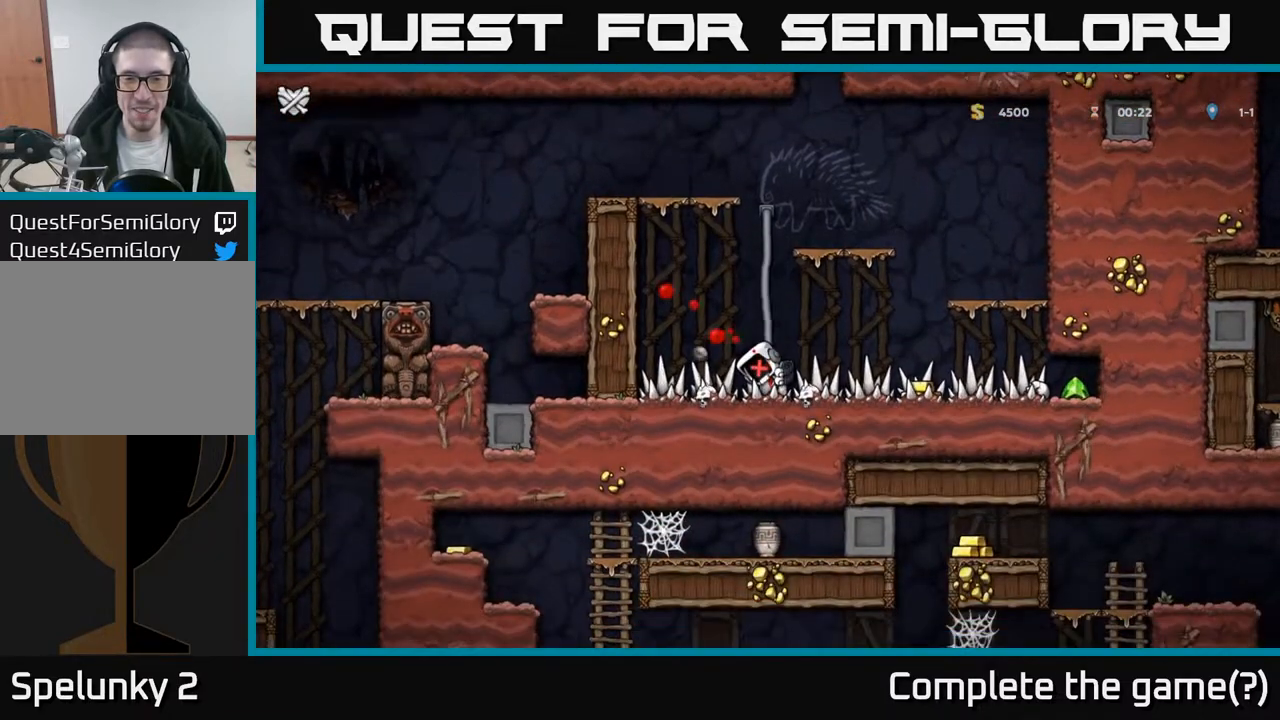
{"buttons": [], "left_stick": "center", "right_stick": "center", "events": [[33, "DPAD_UP", "up"]]}
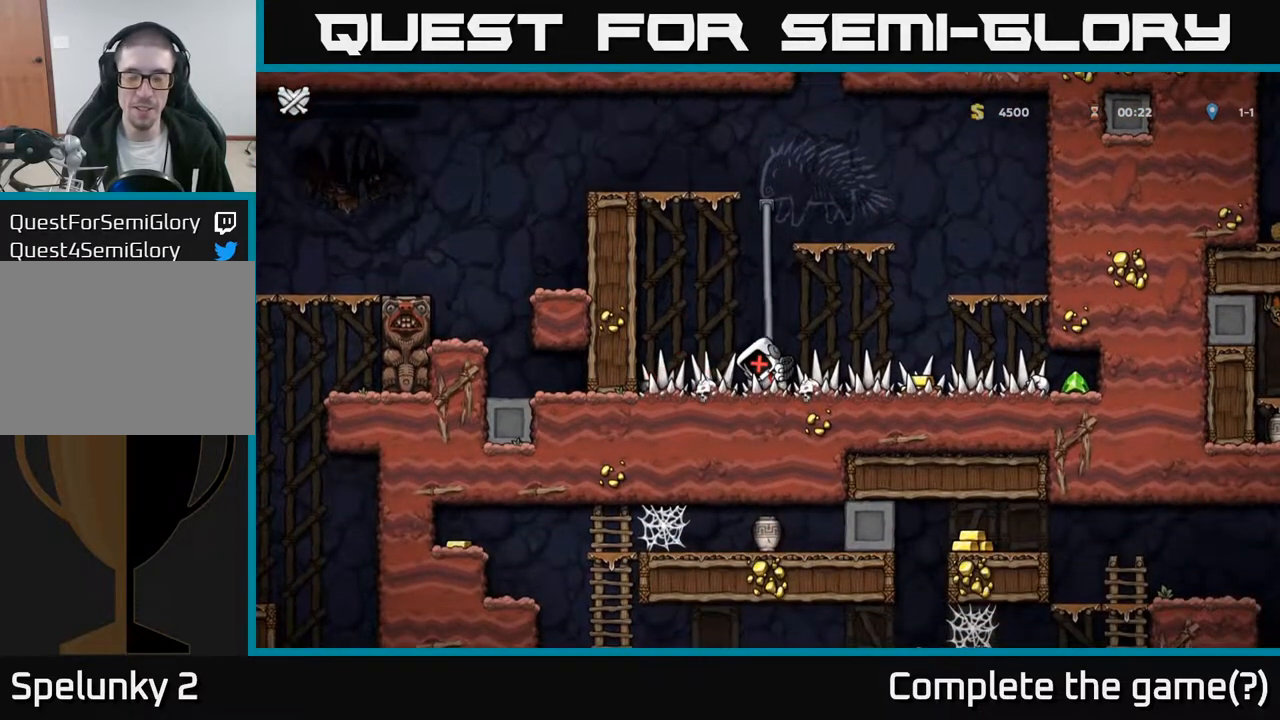
{"buttons": [], "left_stick": "center", "right_stick": "center", "events": []}
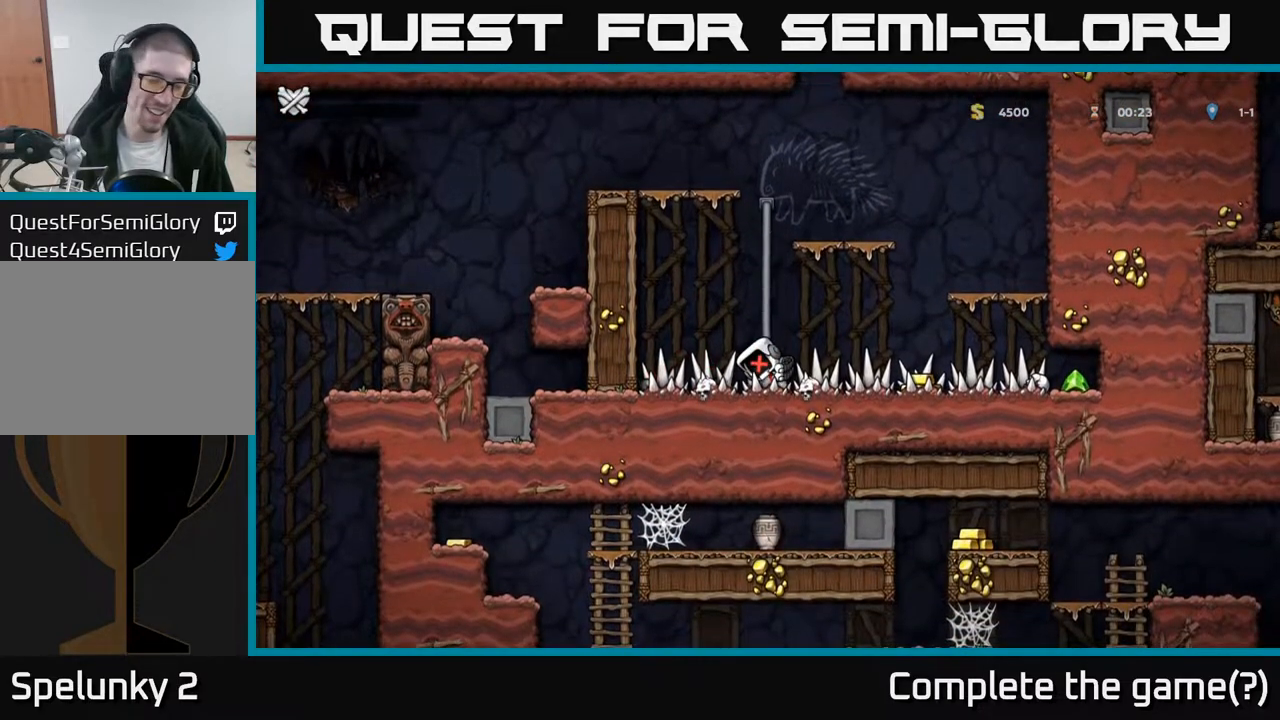
{"buttons": [], "left_stick": "center", "right_stick": "center", "events": []}
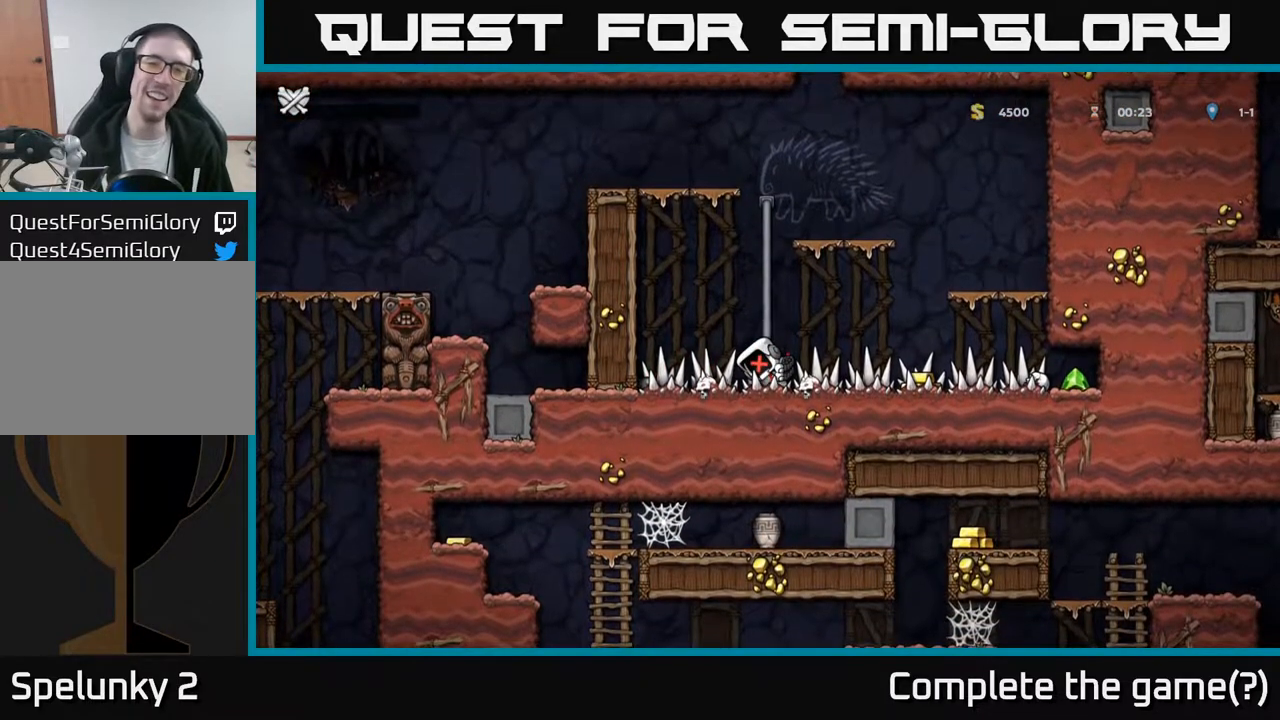
{"buttons": [], "left_stick": "center", "right_stick": "center", "events": []}
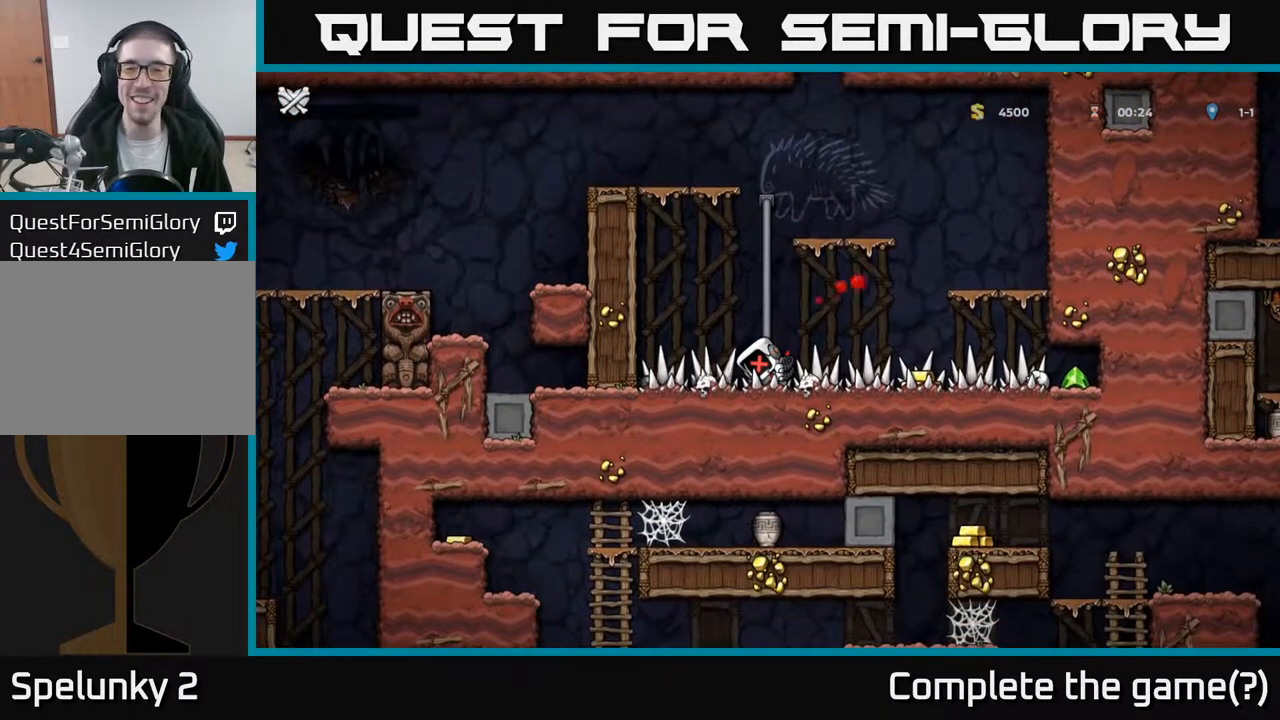
{"buttons": [], "left_stick": "center", "right_stick": "center", "events": []}
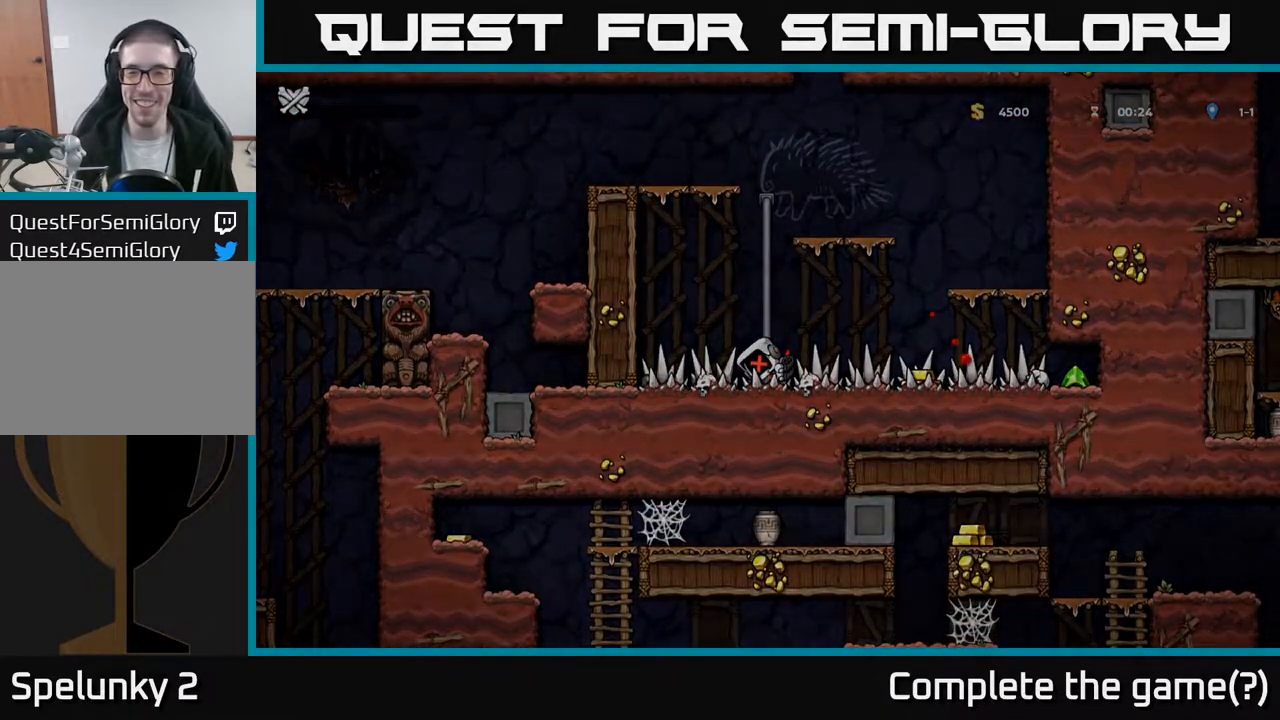
{"buttons": [], "left_stick": "center", "right_stick": "center", "events": []}
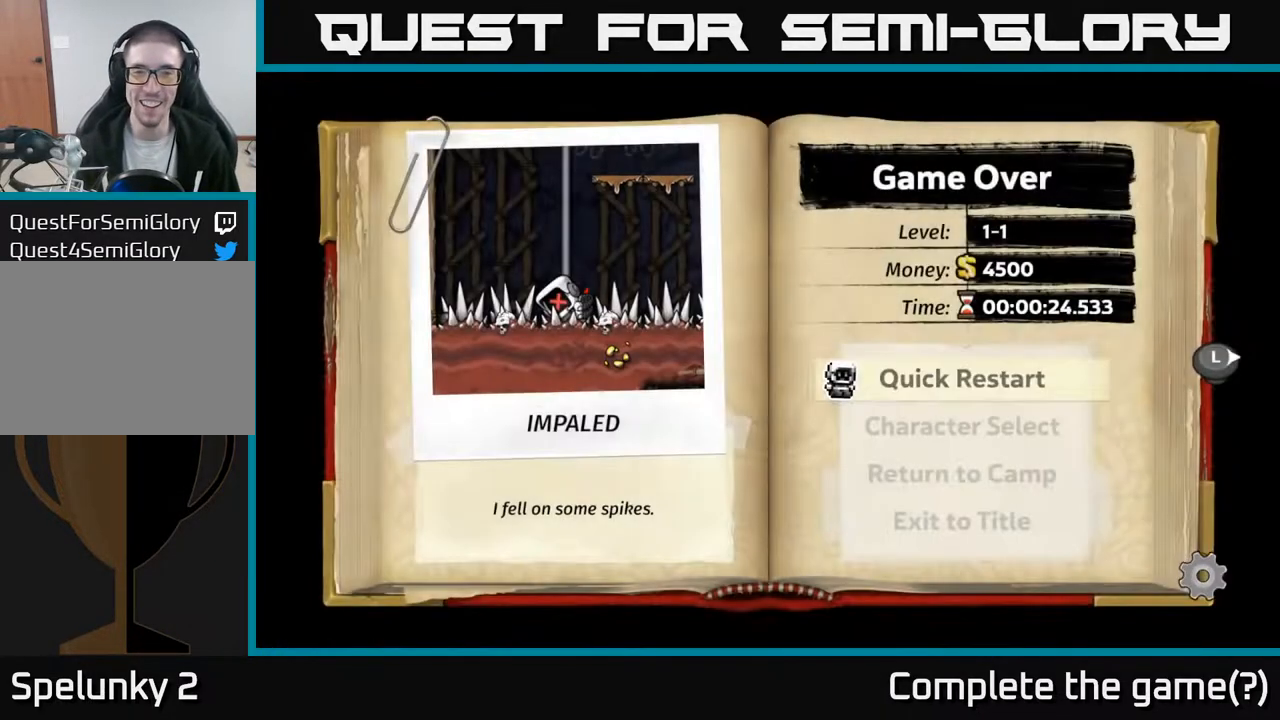
{"buttons": ["A"], "left_stick": "center", "right_stick": "center", "events": [[400, "A", "down"]]}
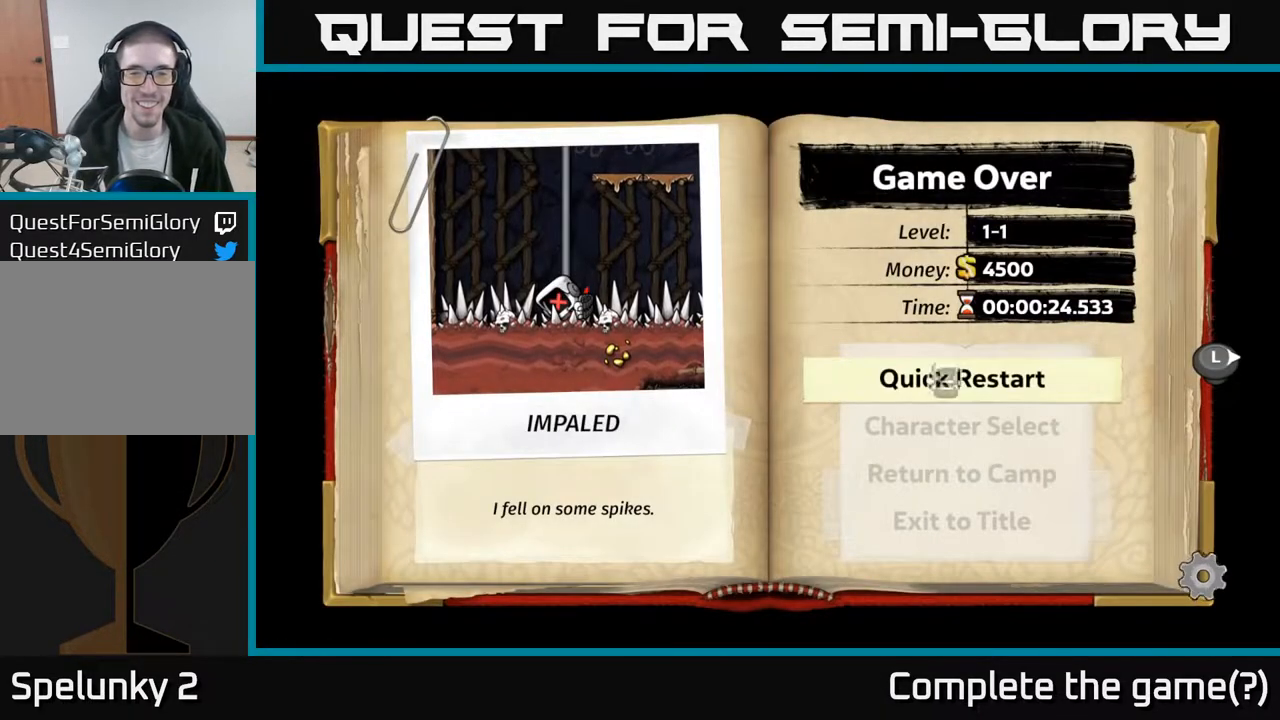
{"buttons": [], "left_stick": "center", "right_stick": "center", "events": [[67, "A", "up"]]}
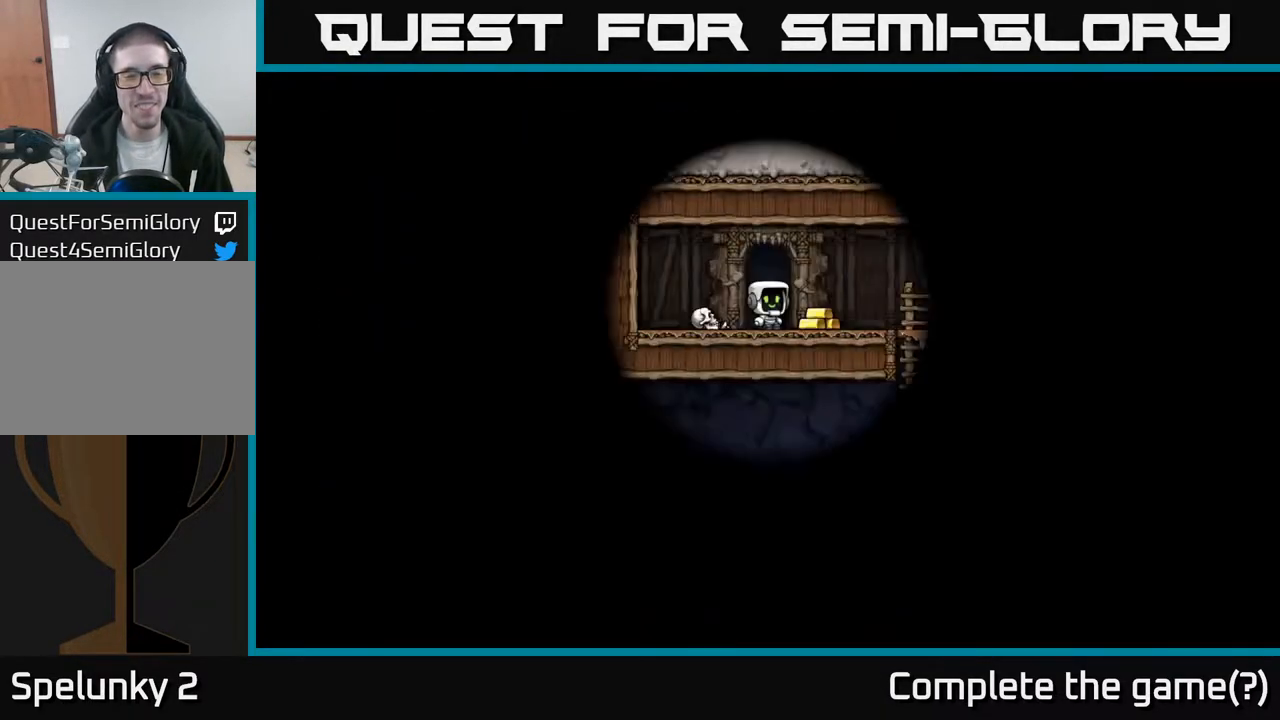
{"buttons": [], "left_stick": "center", "right_stick": "center", "events": []}
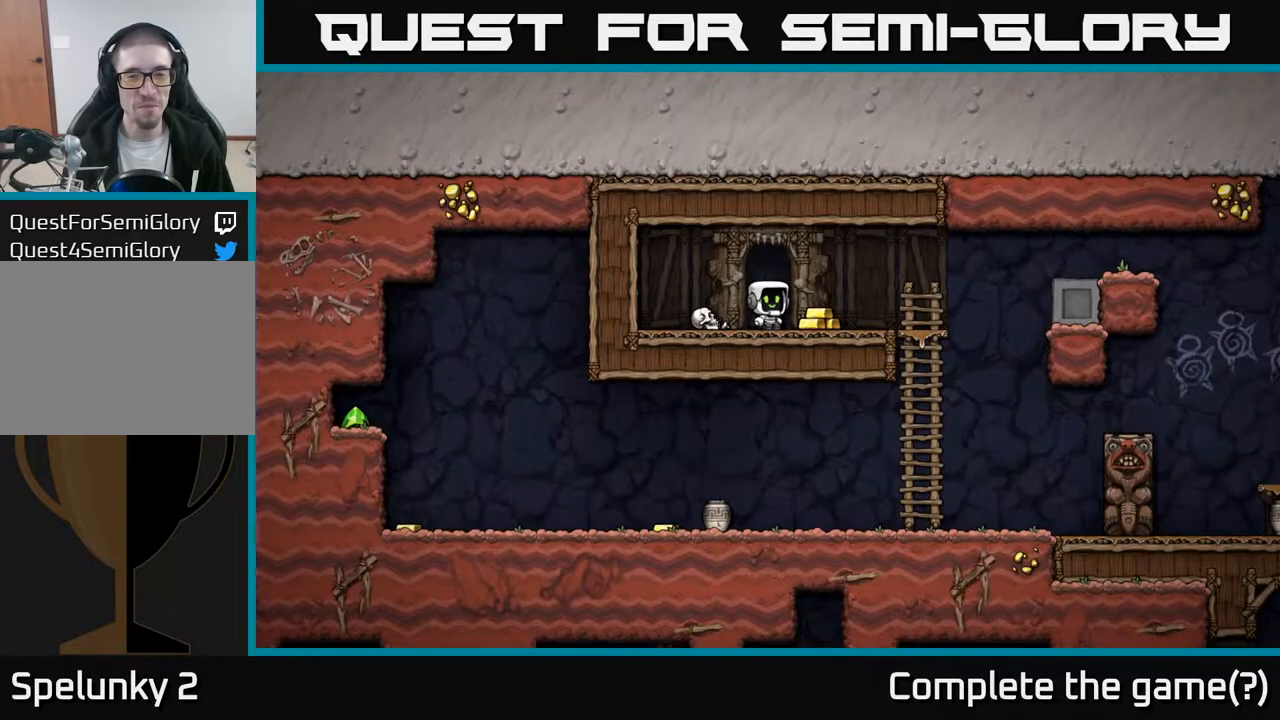
{"buttons": ["DPAD_LEFT"], "left_stick": "center", "right_stick": "center", "events": [[217, "DPAD_RIGHT", "down"], [417, "DPAD_RIGHT", "up"], [483, "DPAD_LEFT", "down"]]}
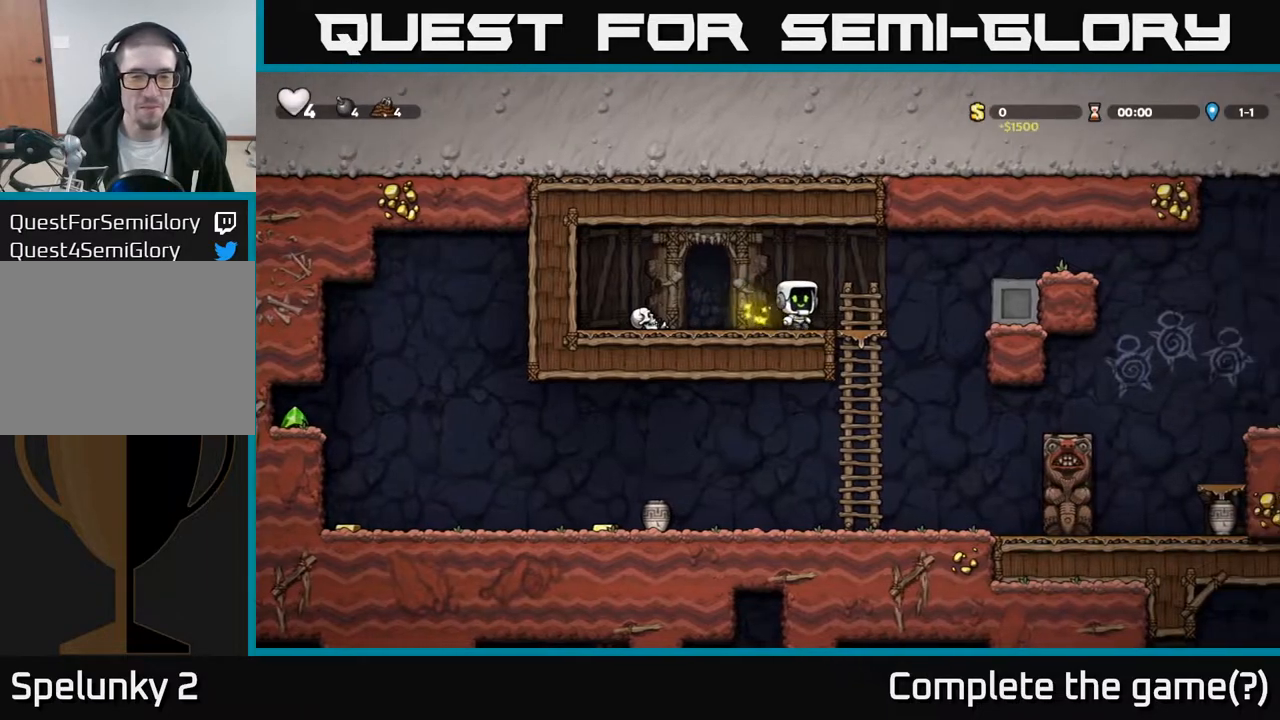
{"buttons": ["X", "DPAD_RIGHT"], "left_stick": "center", "right_stick": "center", "events": [[367, "DPAD_DOWN", "down"], [383, "DPAD_LEFT", "up"], [417, "X", "down"], [450, "DPAD_RIGHT", "down"], [483, "DPAD_DOWN", "up"]]}